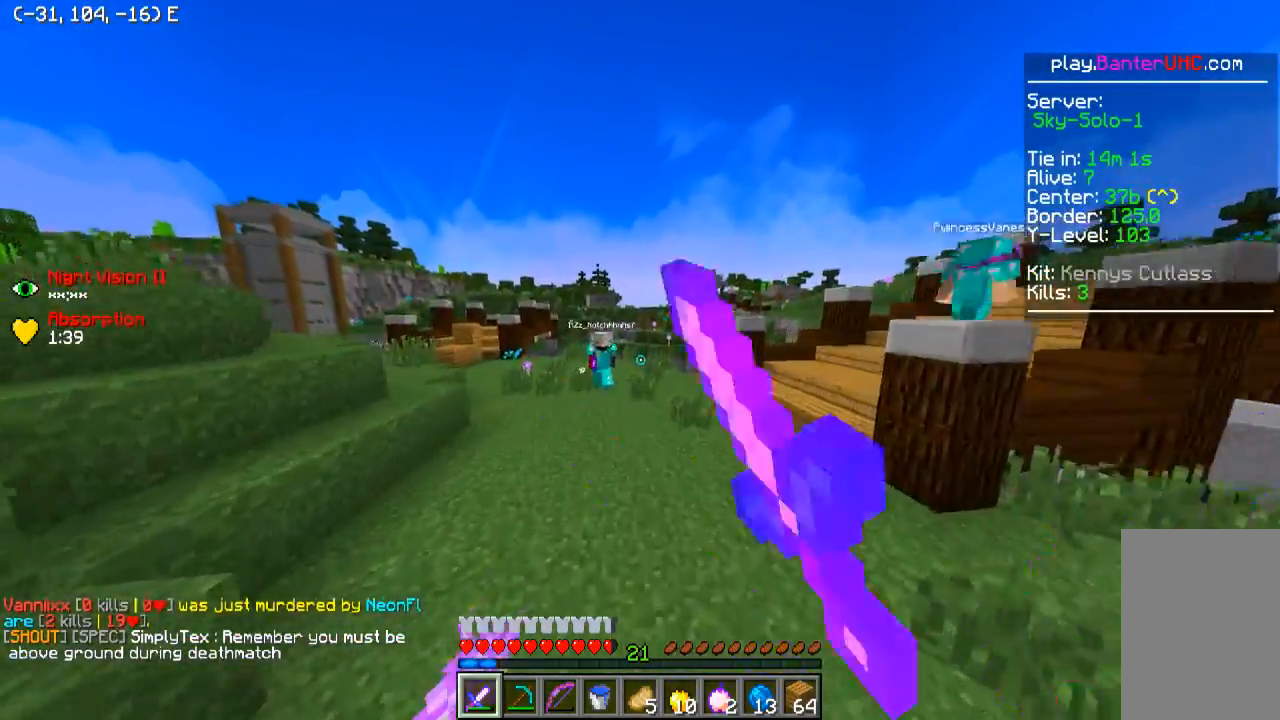
Gameplay with keyboard; each line is a JSON object with the keys held at the frame after it. "events" lists presses ("down") and releases ("up") of "a", "d", "s" and "w" between this image and that frame as [ms after this image, input, new state], when the widget could be followed in between. No other keys are recorded. Mouse input is not recorded.
{"keys": ["a", "w"], "events": [[300, "a", "down"]]}
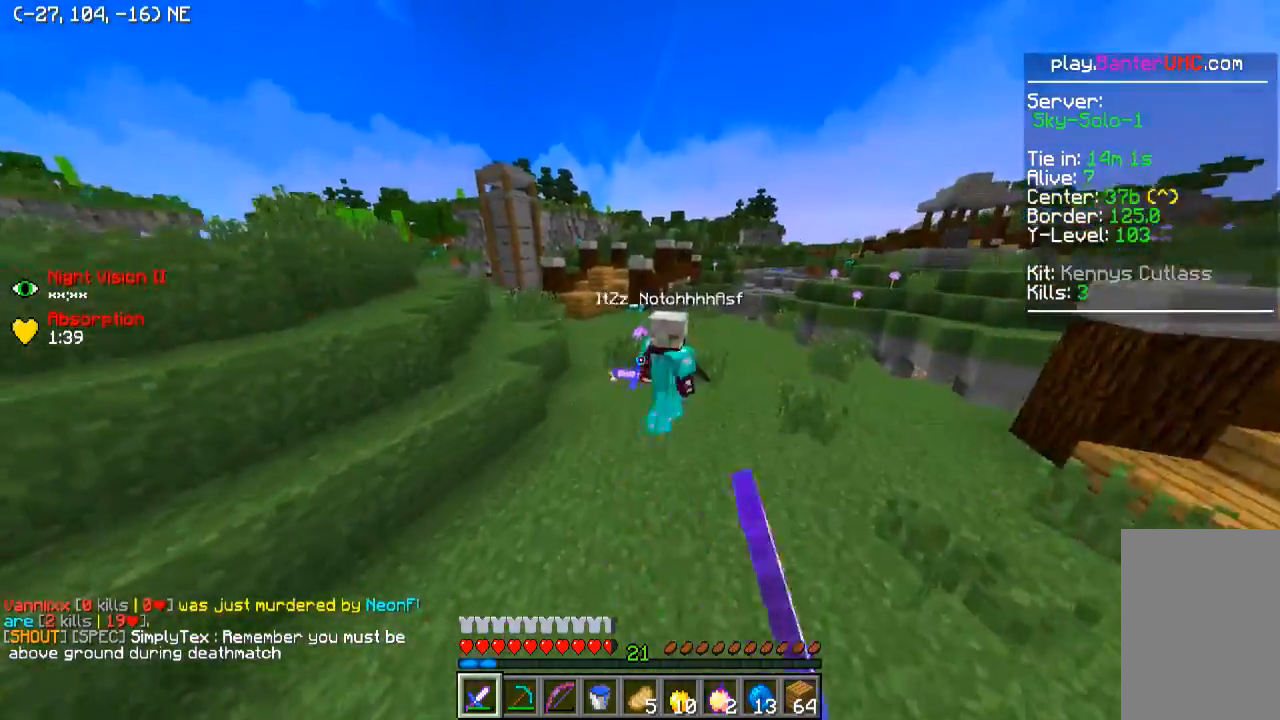
{"keys": ["a", "w"], "events": []}
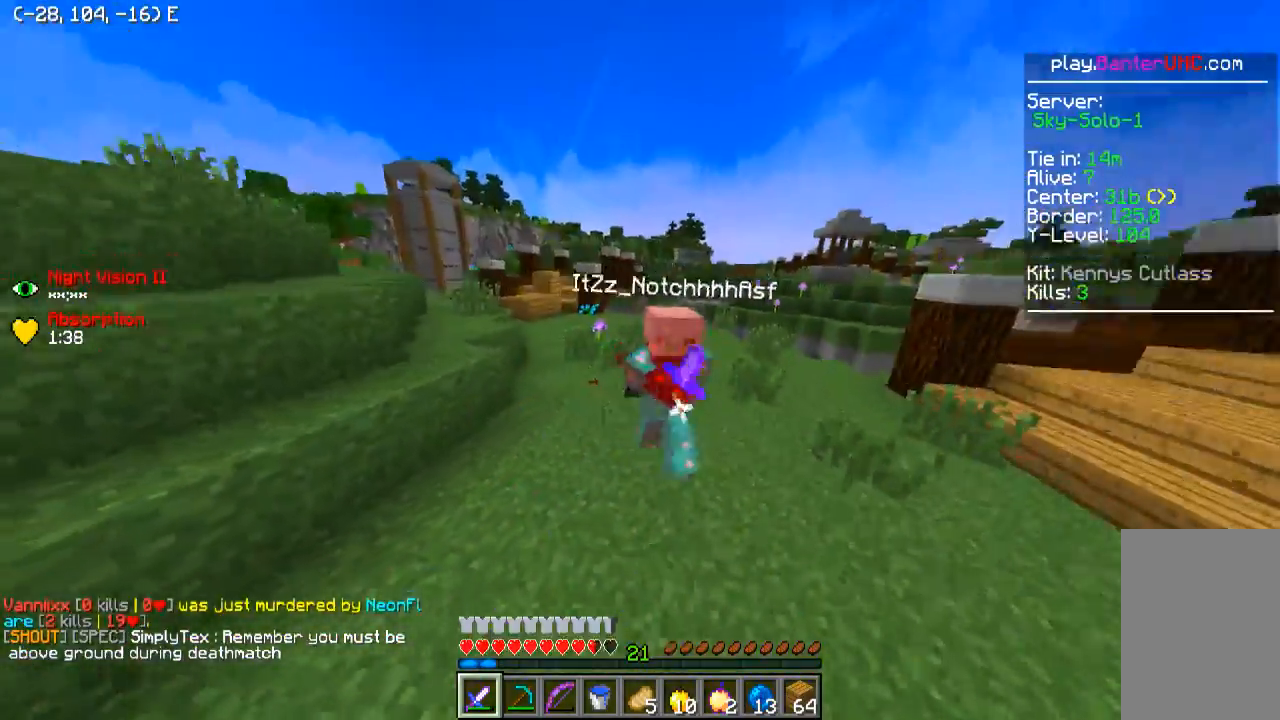
{"keys": ["a", "w"], "events": [[300, "a", "up"], [400, "a", "down"]]}
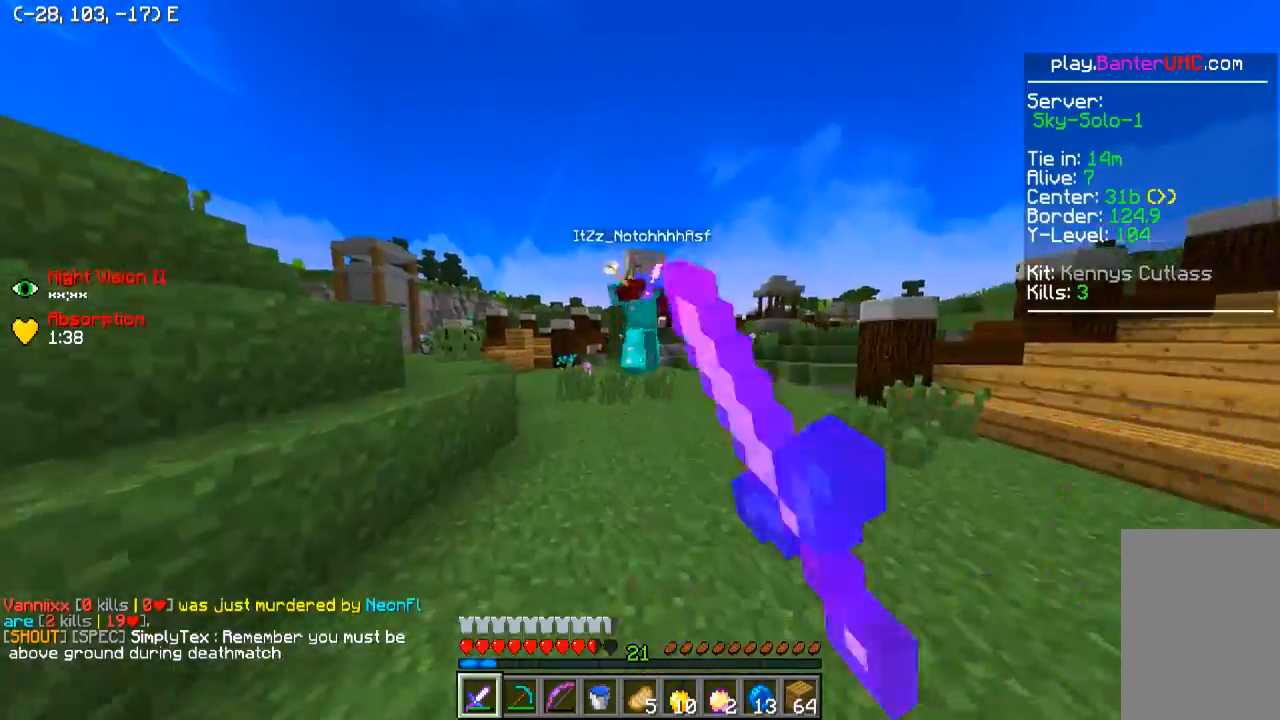
{"keys": ["a", "w"], "events": [[50, "a", "up"], [300, "a", "down"]]}
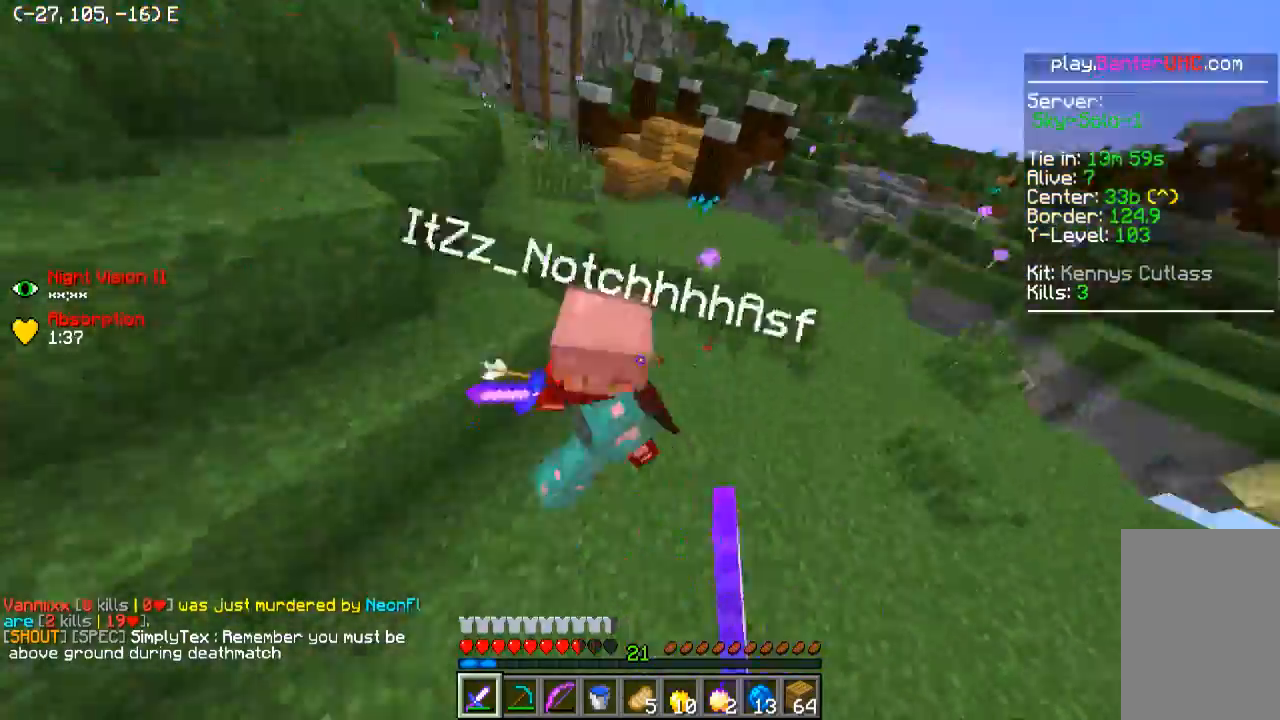
{"keys": ["a", "w"], "events": []}
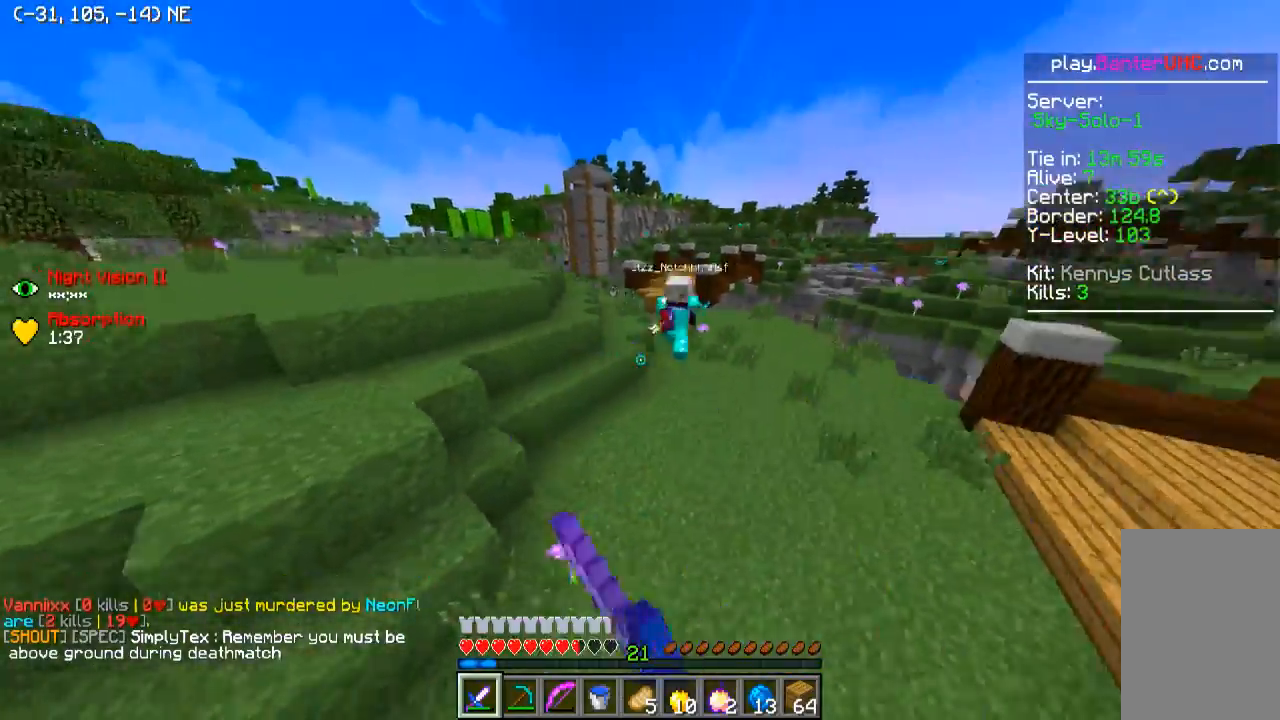
{"keys": ["w"], "events": [[300, "a", "up"]]}
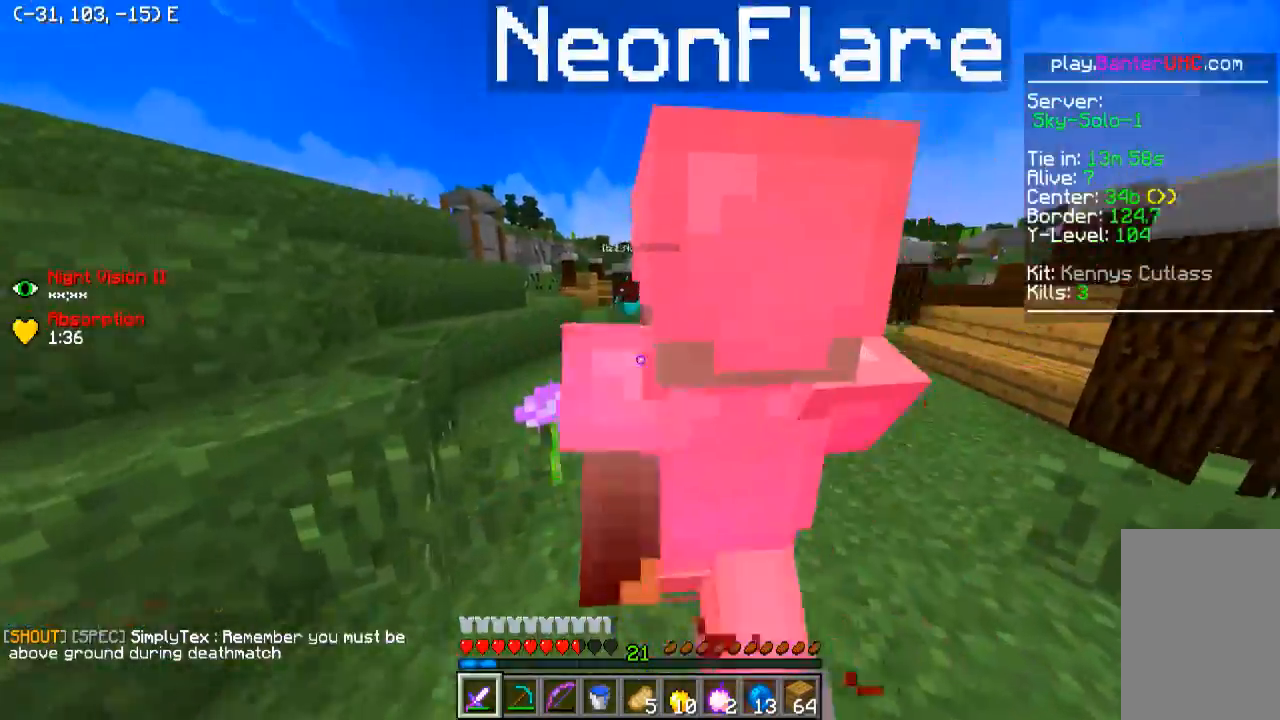
{"keys": ["a", "w"], "events": [[250, "a", "down"]]}
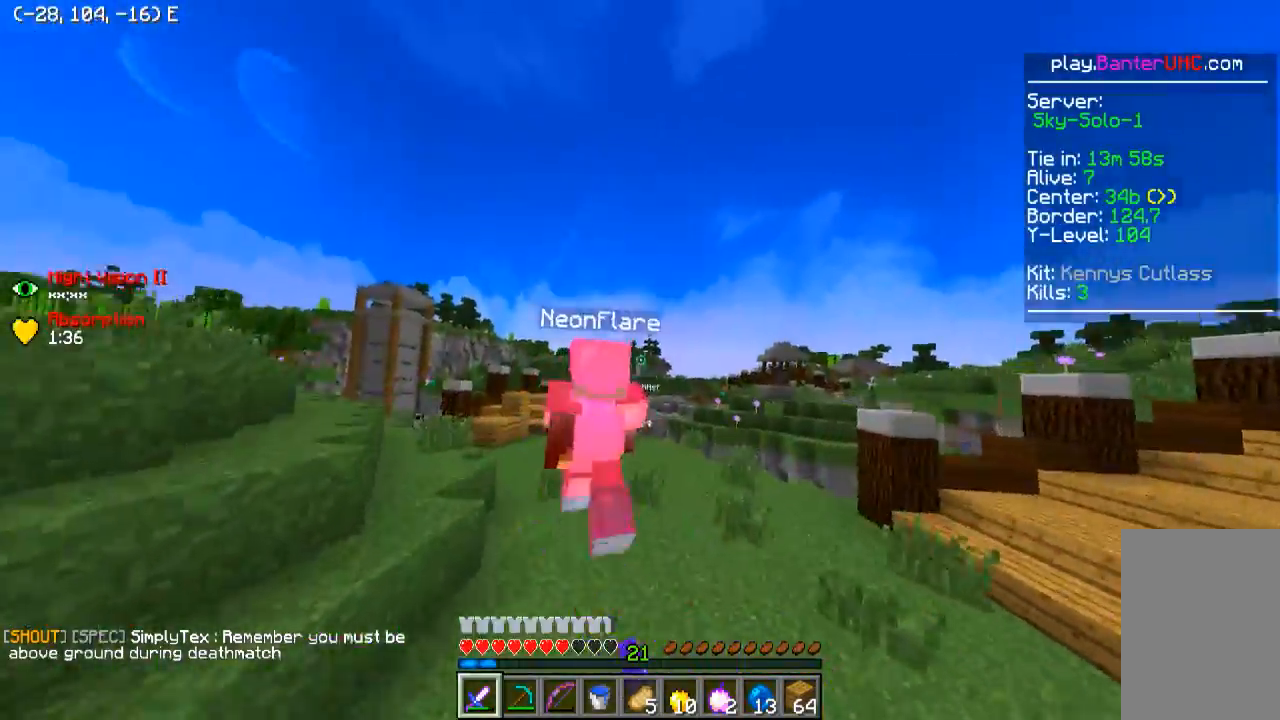
{"keys": ["a", "w"], "events": []}
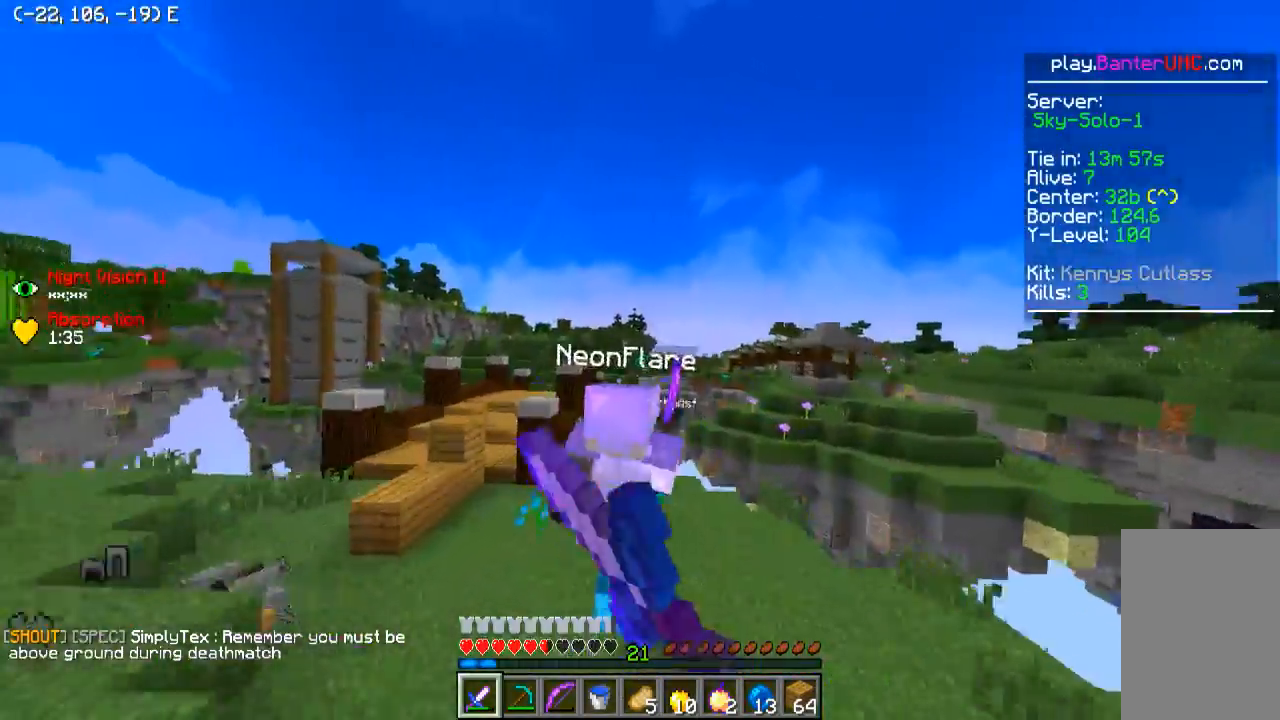
{"keys": ["a", "s"], "events": [[50, "a", "up"], [150, "a", "down"], [250, "w", "up"], [400, "s", "down"]]}
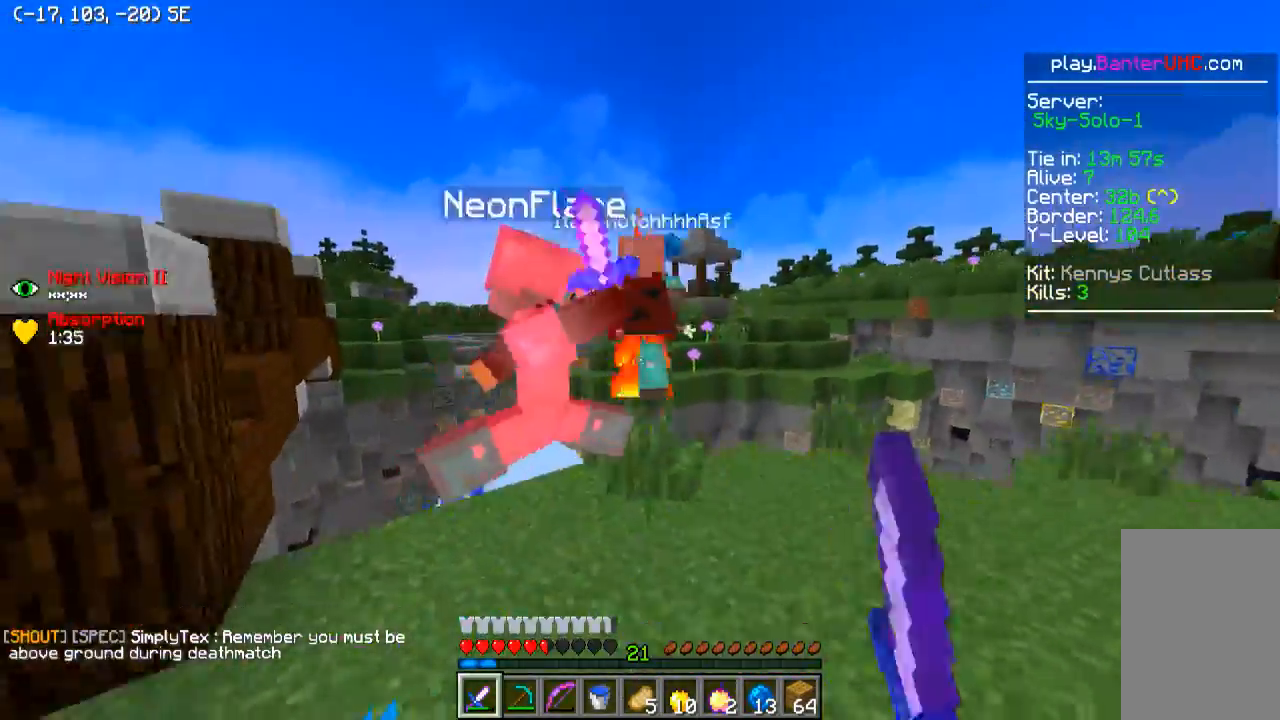
{"keys": ["s"], "events": [[100, "d", "down"], [250, "d", "up"], [400, "a", "up"]]}
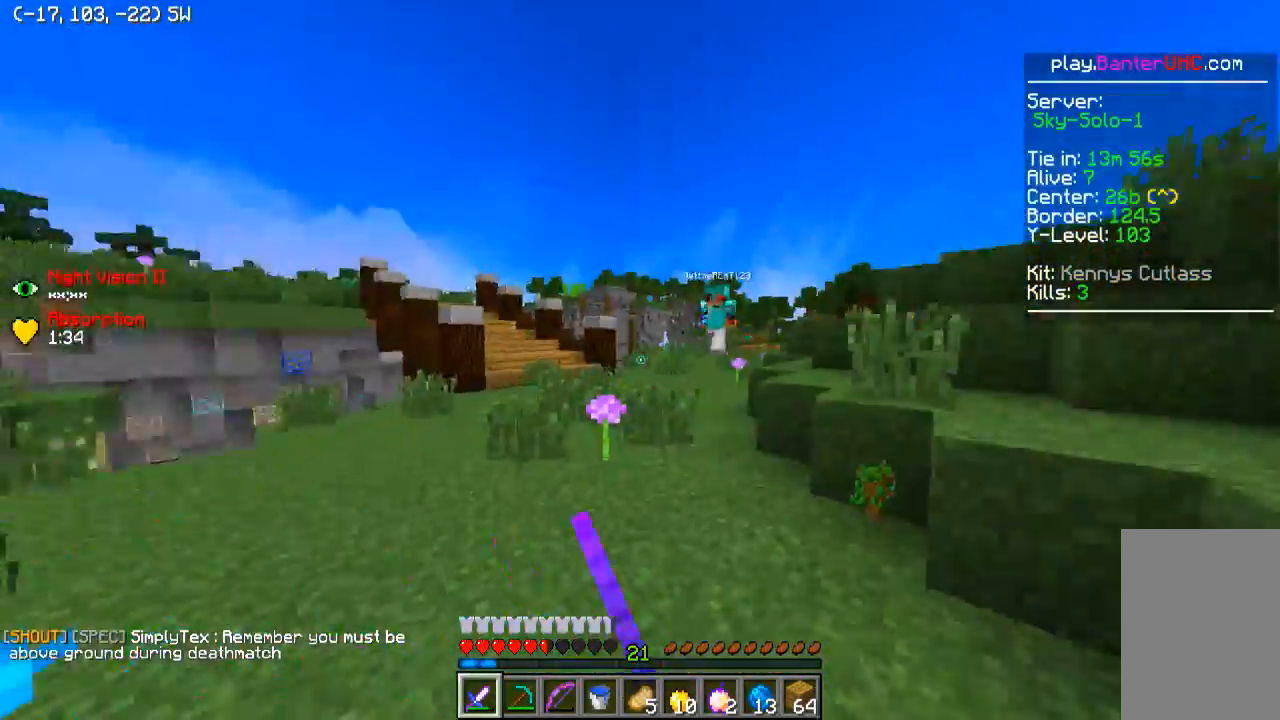
{"keys": ["d", "w"], "events": [[100, "d", "down"], [100, "s", "up"], [200, "w", "down"]]}
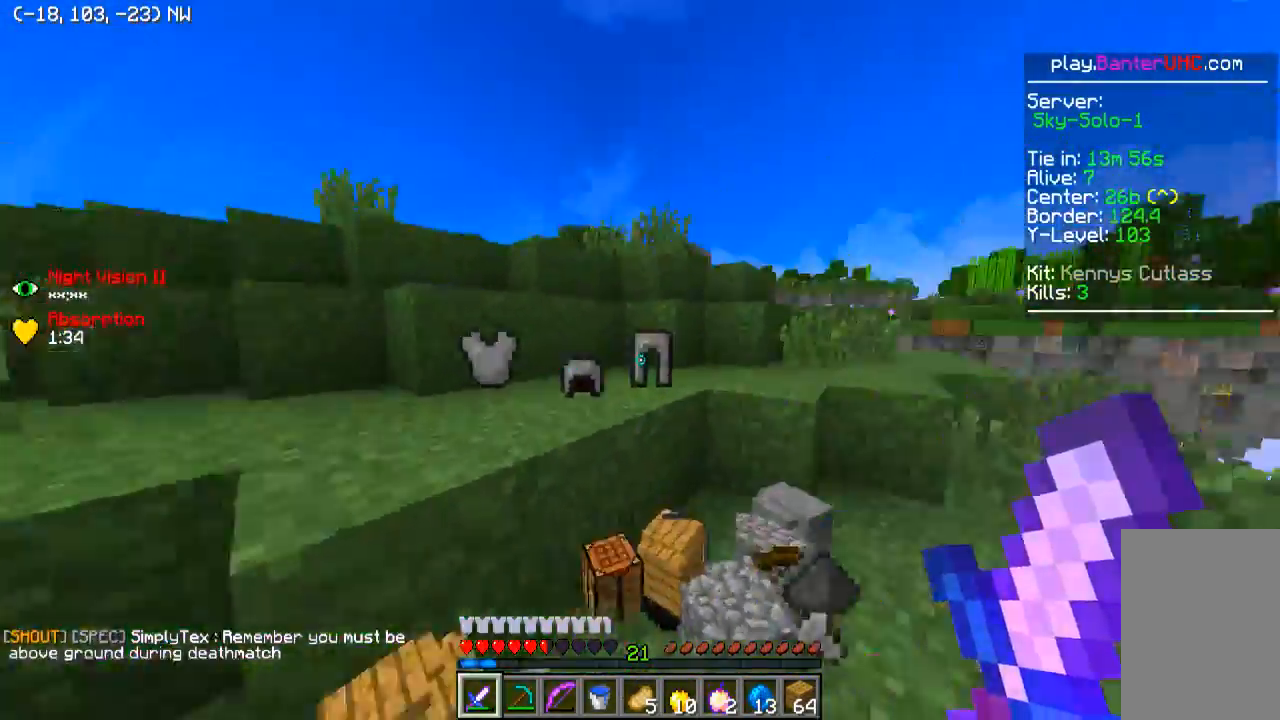
{"keys": ["w"], "events": [[100, "d", "up"]]}
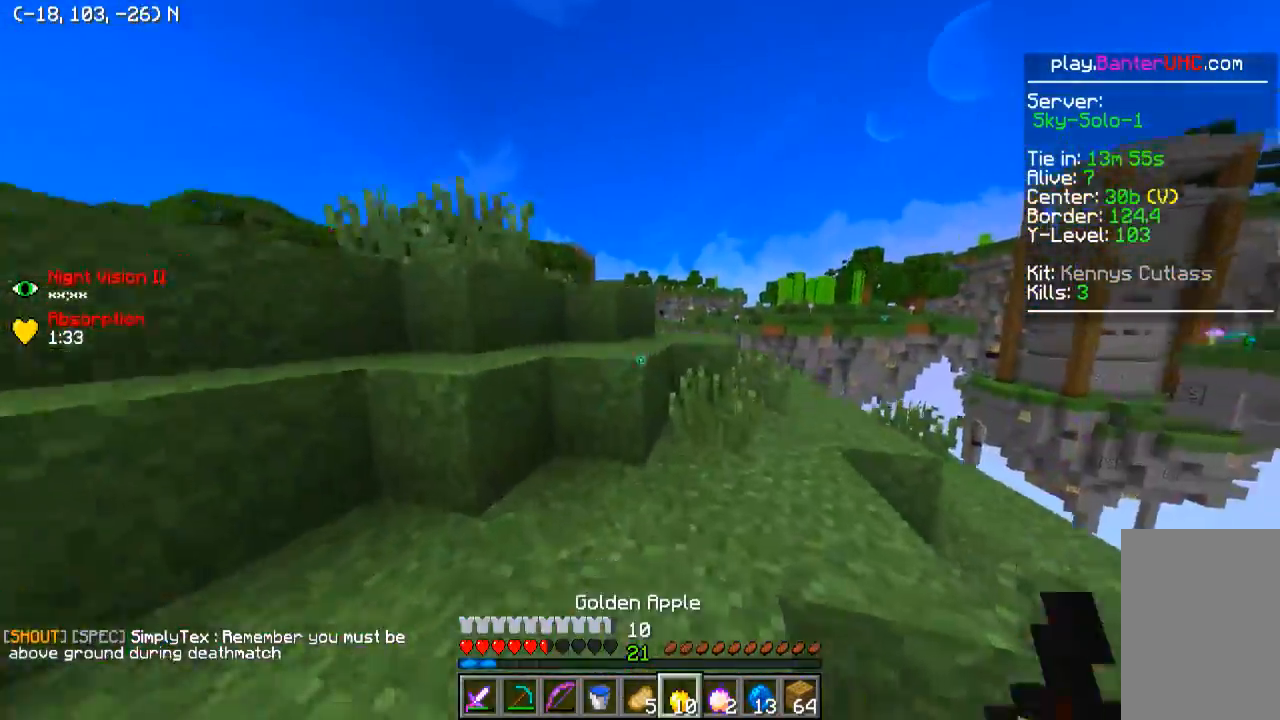
{"keys": ["d", "w"], "events": [[150, "d", "down"]]}
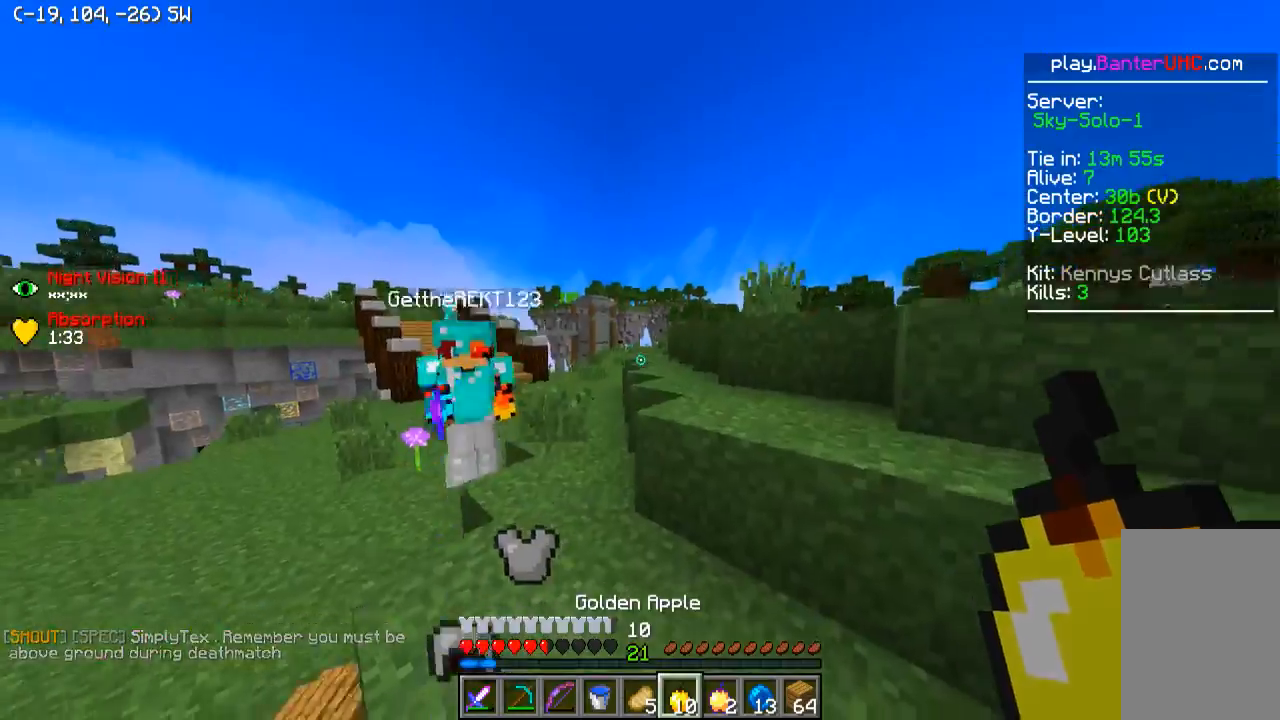
{"keys": ["d"], "events": [[500, "w", "up"]]}
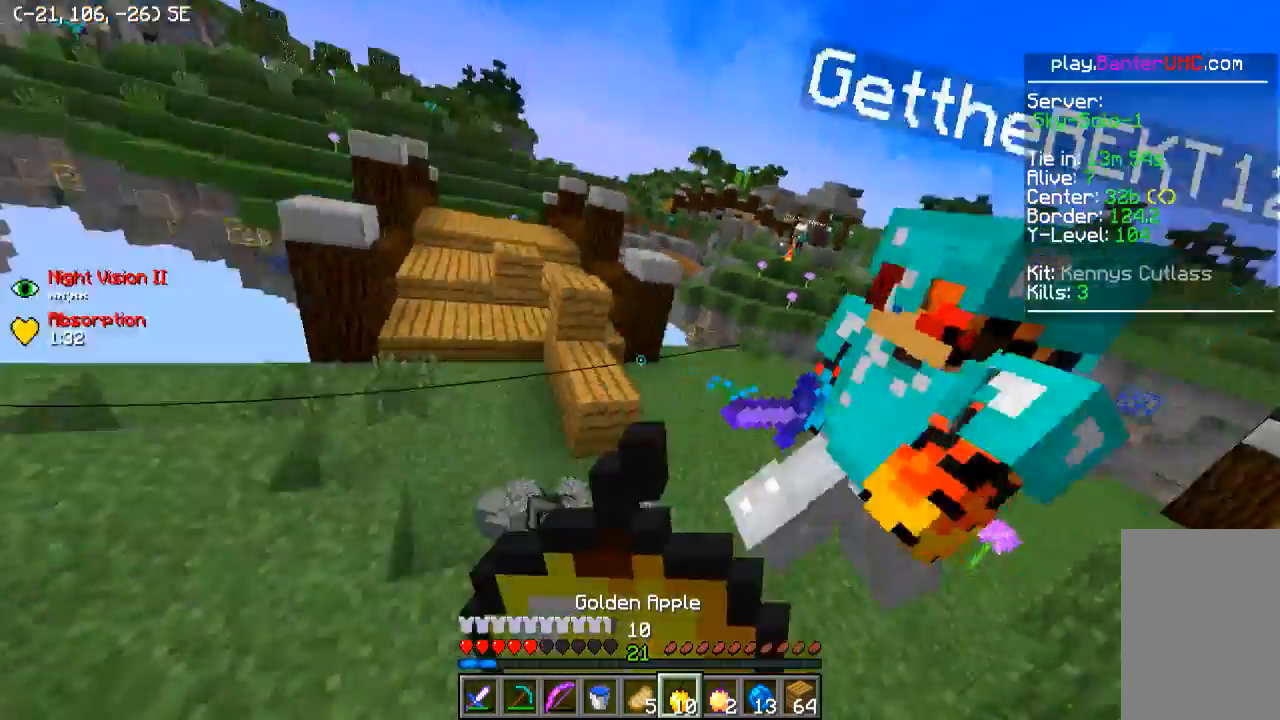
{"keys": ["a"], "events": [[200, "a", "down"], [200, "d", "up"]]}
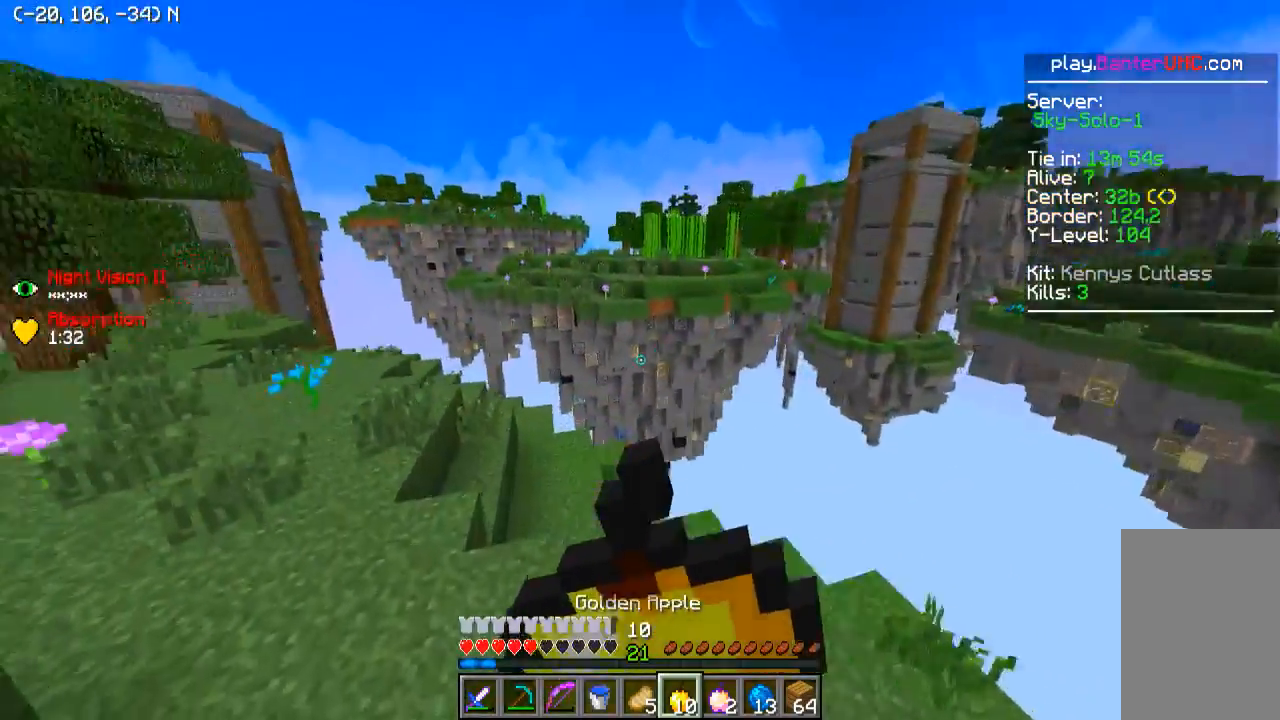
{"keys": ["a"], "events": [[150, "w", "down"], [400, "w", "up"]]}
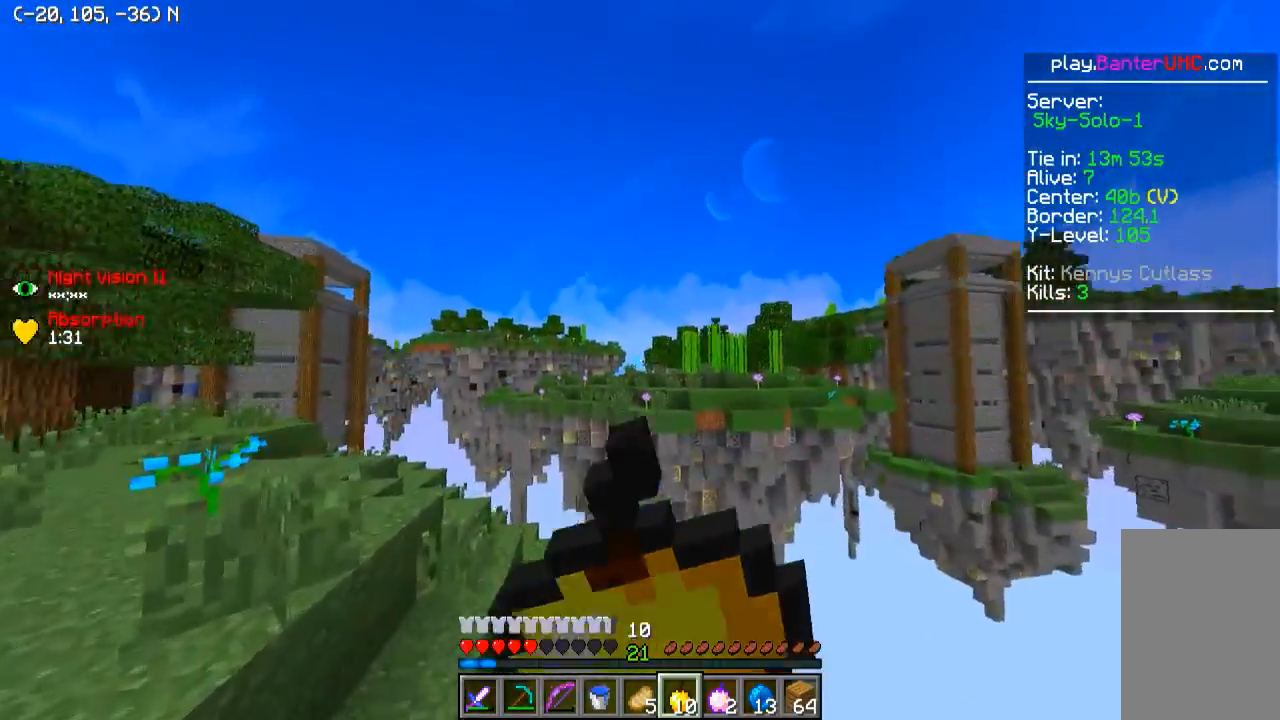
{"keys": ["a"], "events": []}
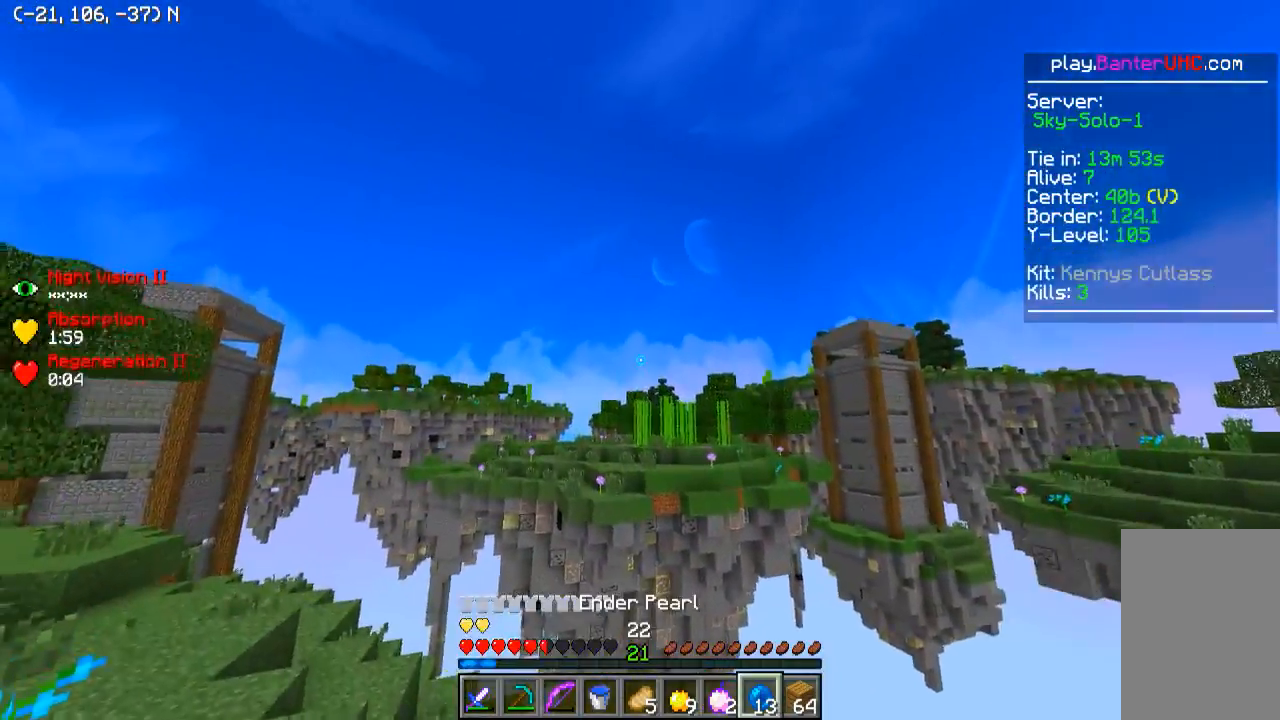
{"keys": ["w"], "events": [[400, "a", "up"], [400, "w", "down"]]}
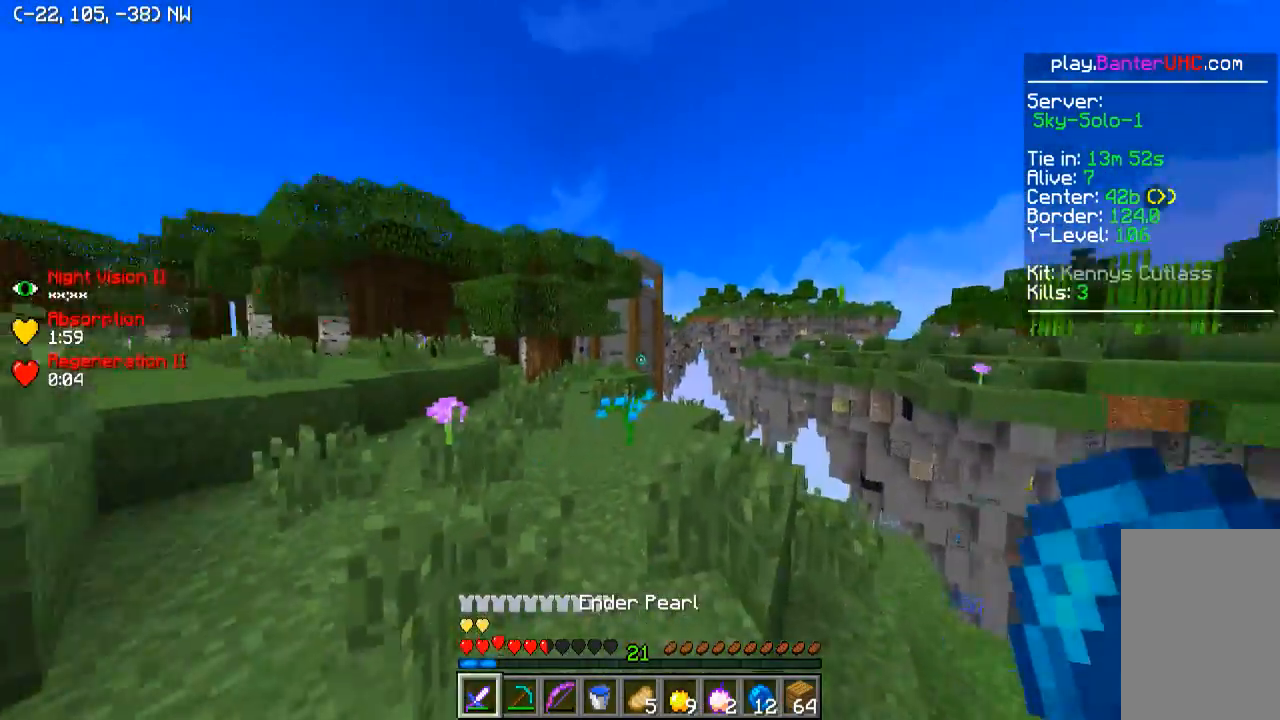
{"keys": ["d", "w"], "events": [[300, "d", "down"]]}
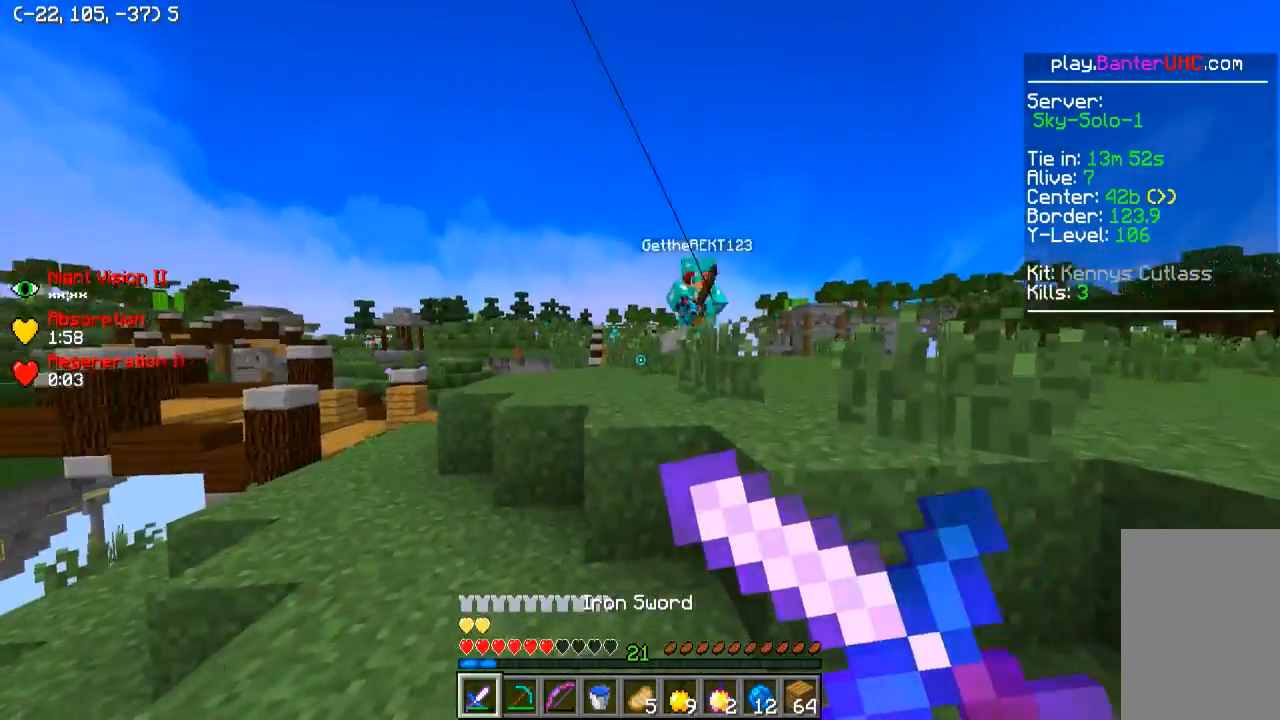
{"keys": ["d", "w"], "events": []}
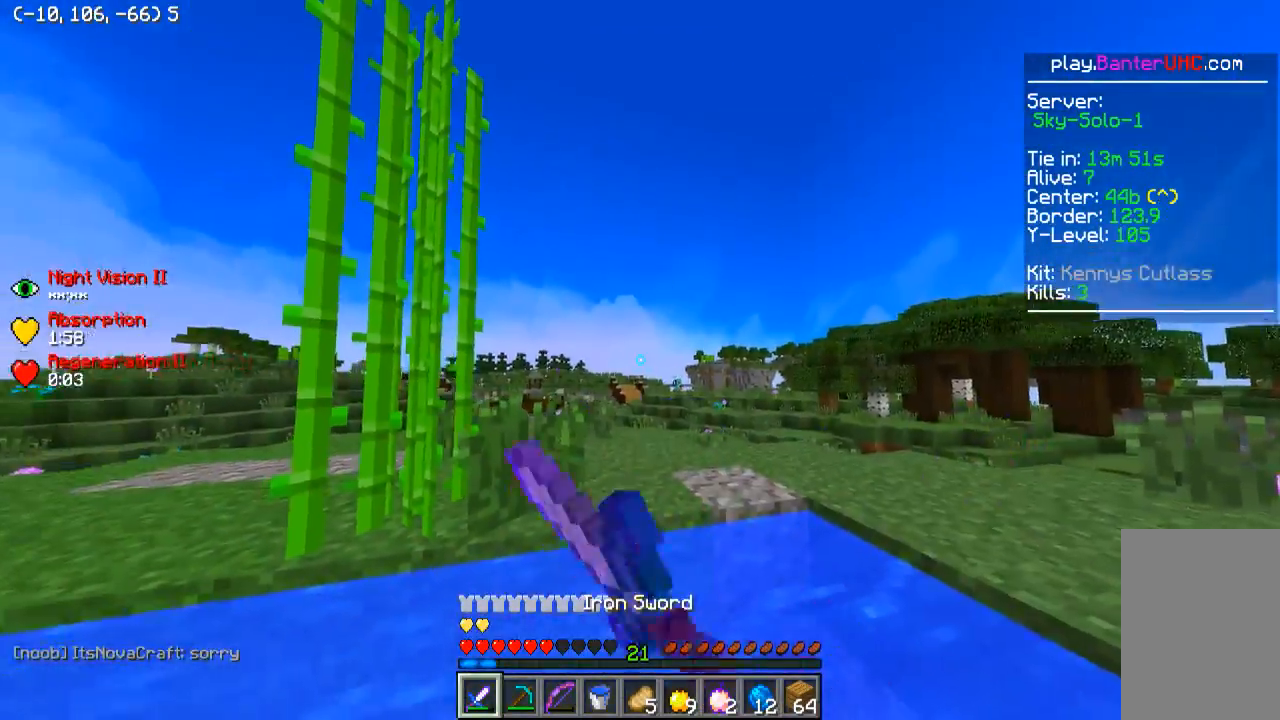
{"keys": ["d", "w"], "events": []}
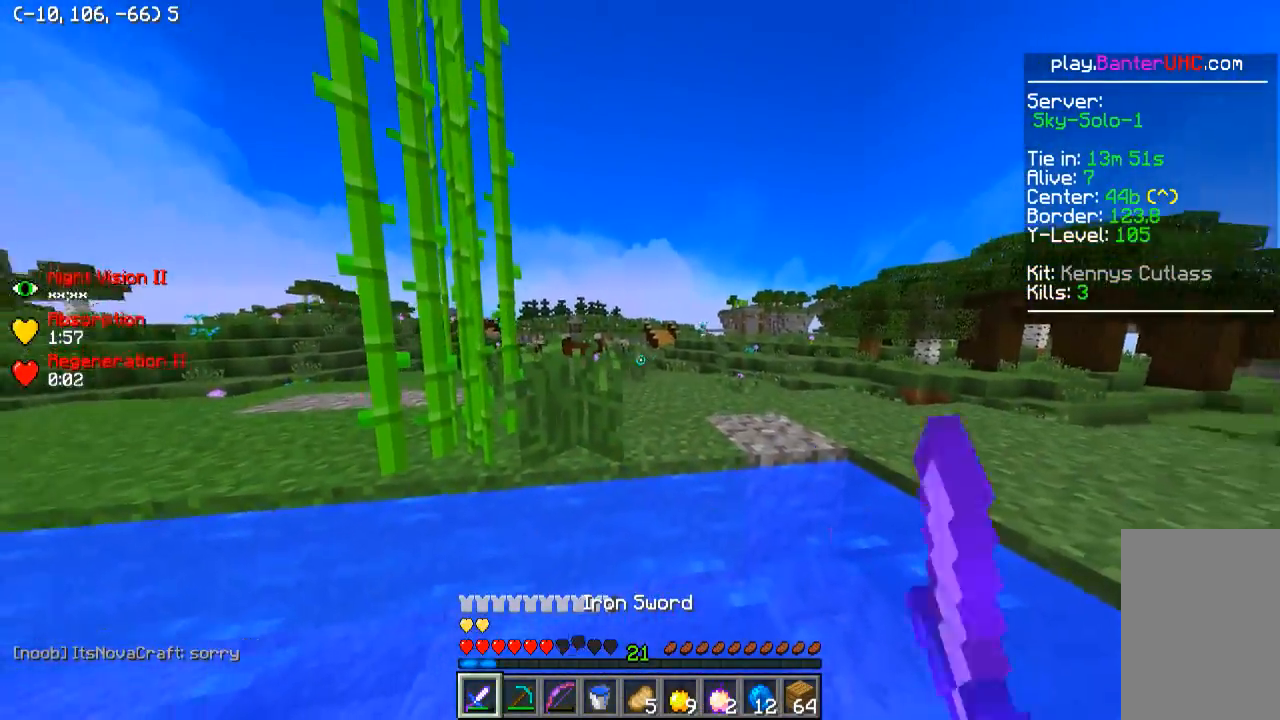
{"keys": ["w"], "events": [[50, "d", "up"]]}
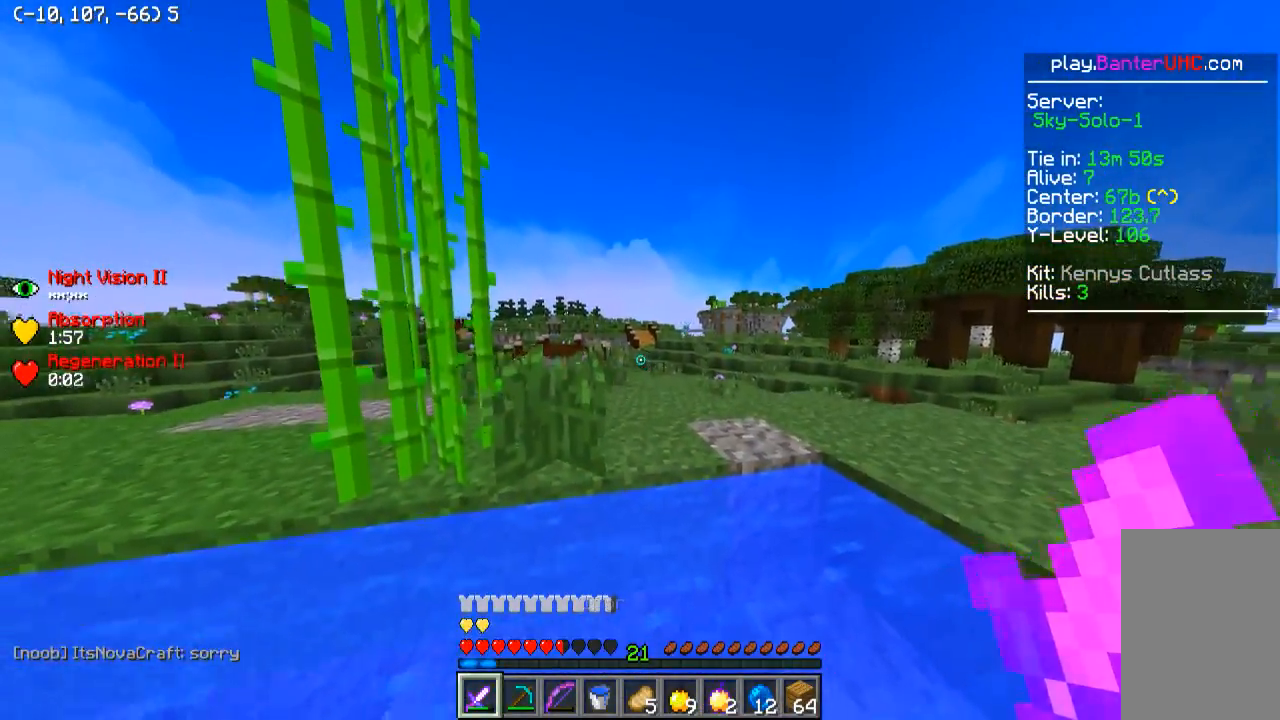
{"keys": ["d"], "events": [[450, "w", "up"], [500, "d", "down"]]}
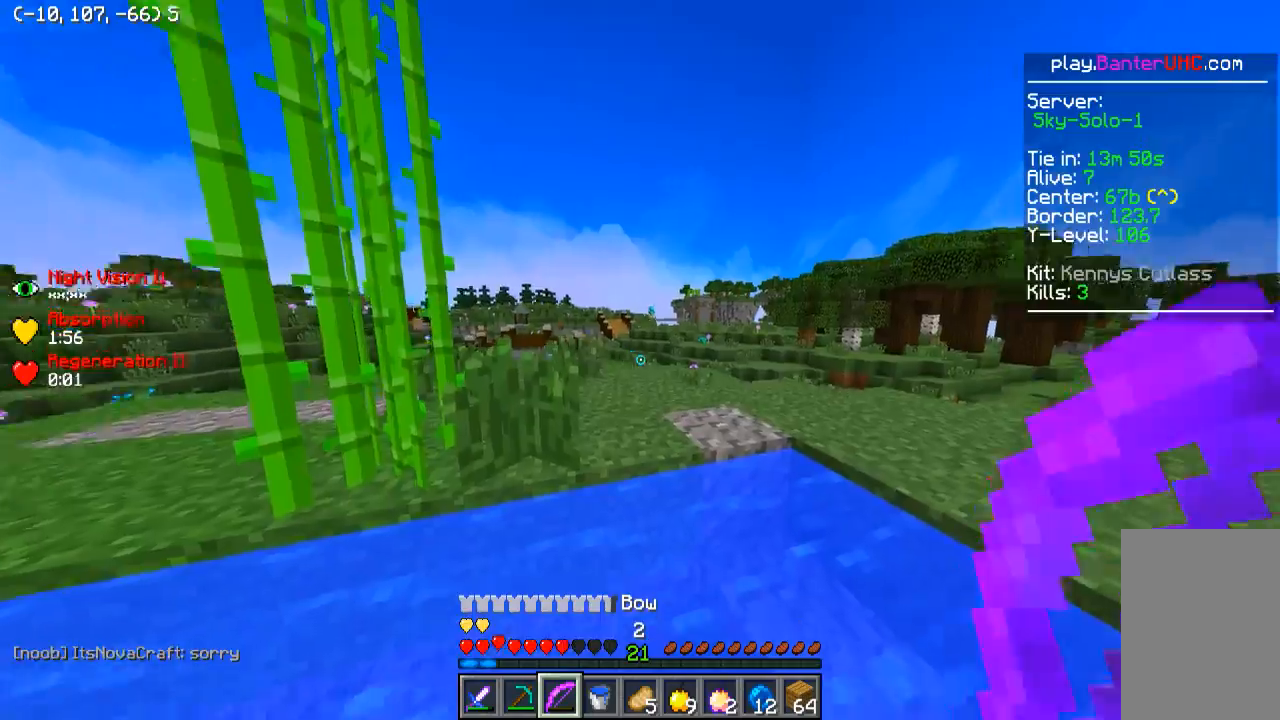
{"keys": ["d", "s"], "events": [[500, "s", "down"]]}
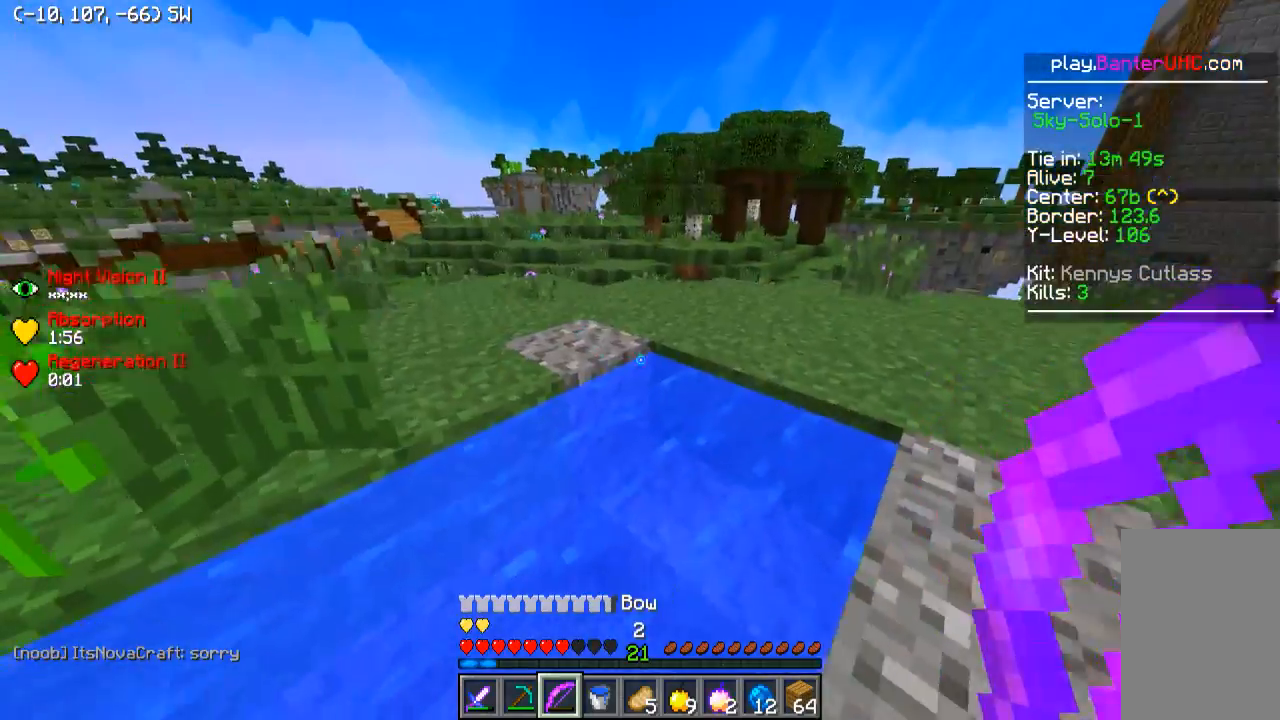
{"keys": ["a"], "events": [[50, "d", "up"], [84, "a", "down"], [200, "s", "up"]]}